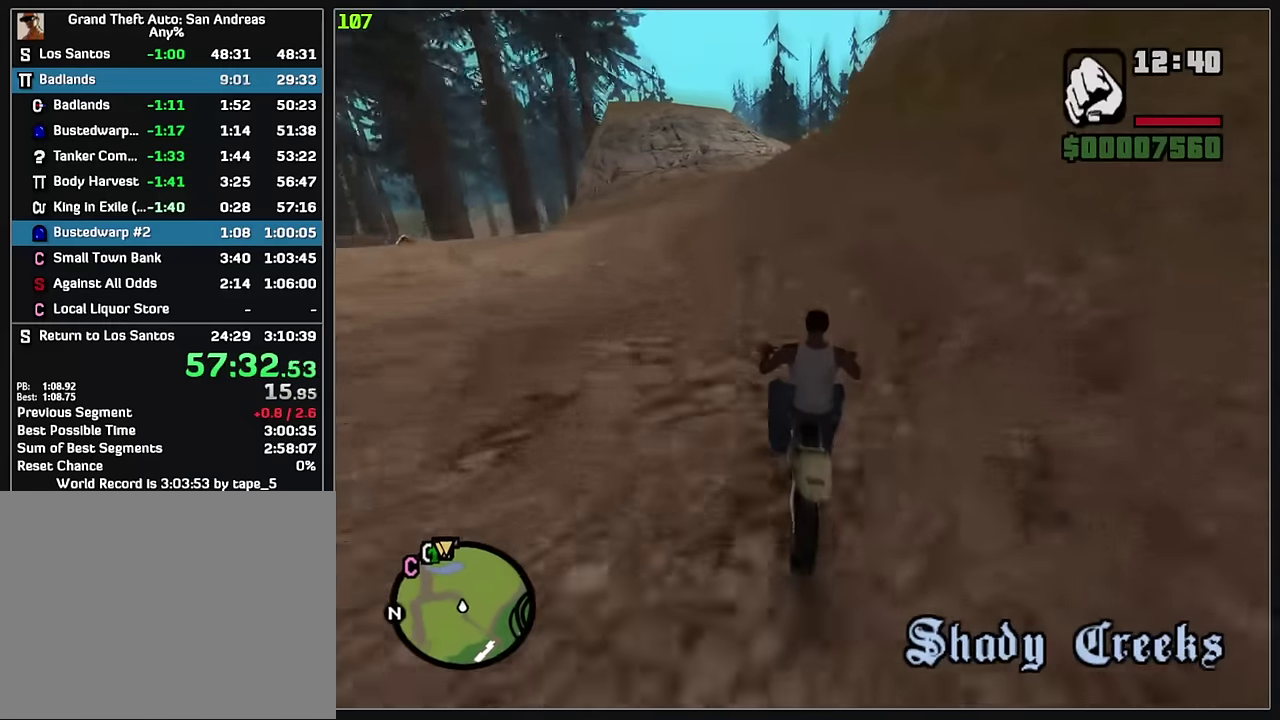
Gameplay with a controller; each line is a JSON object with the inputs held at the frame after it. "events" lists button and stick changes between this image and that frame as [ms after this image, input, new state], when the widget could be followed in between. Not read: L3 R3.
{"buttons": [], "events": []}
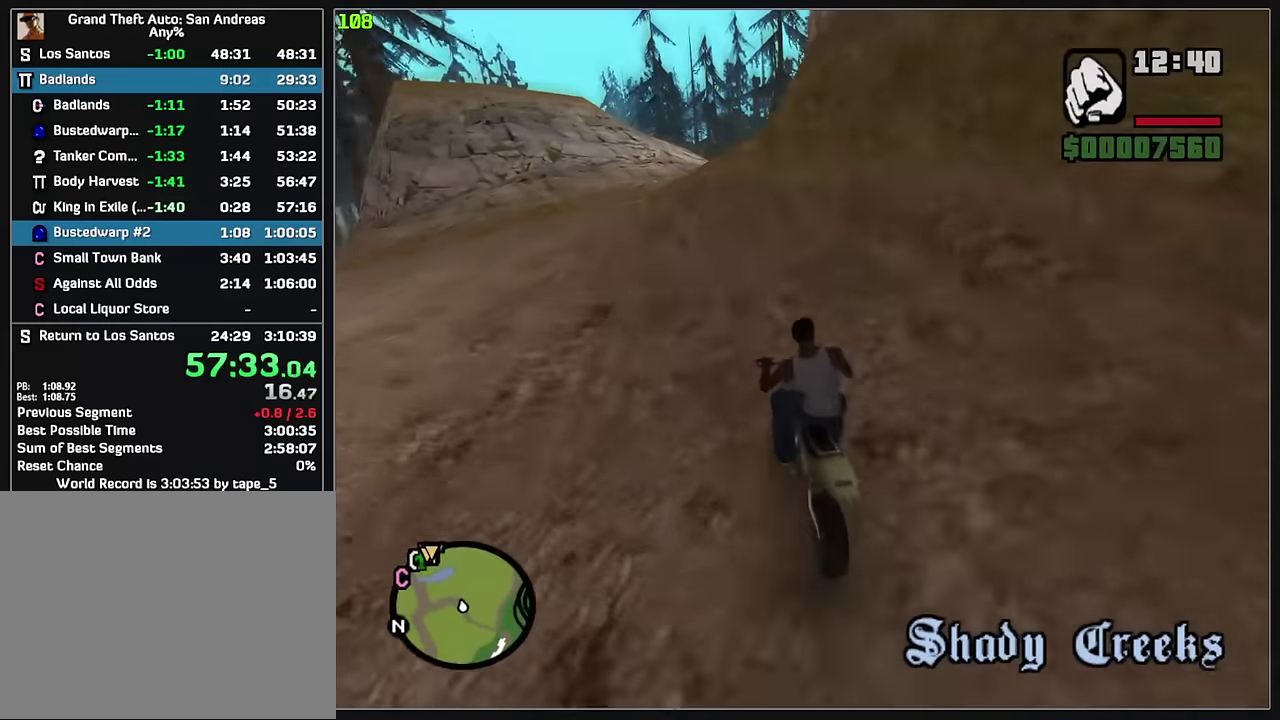
{"buttons": [], "events": []}
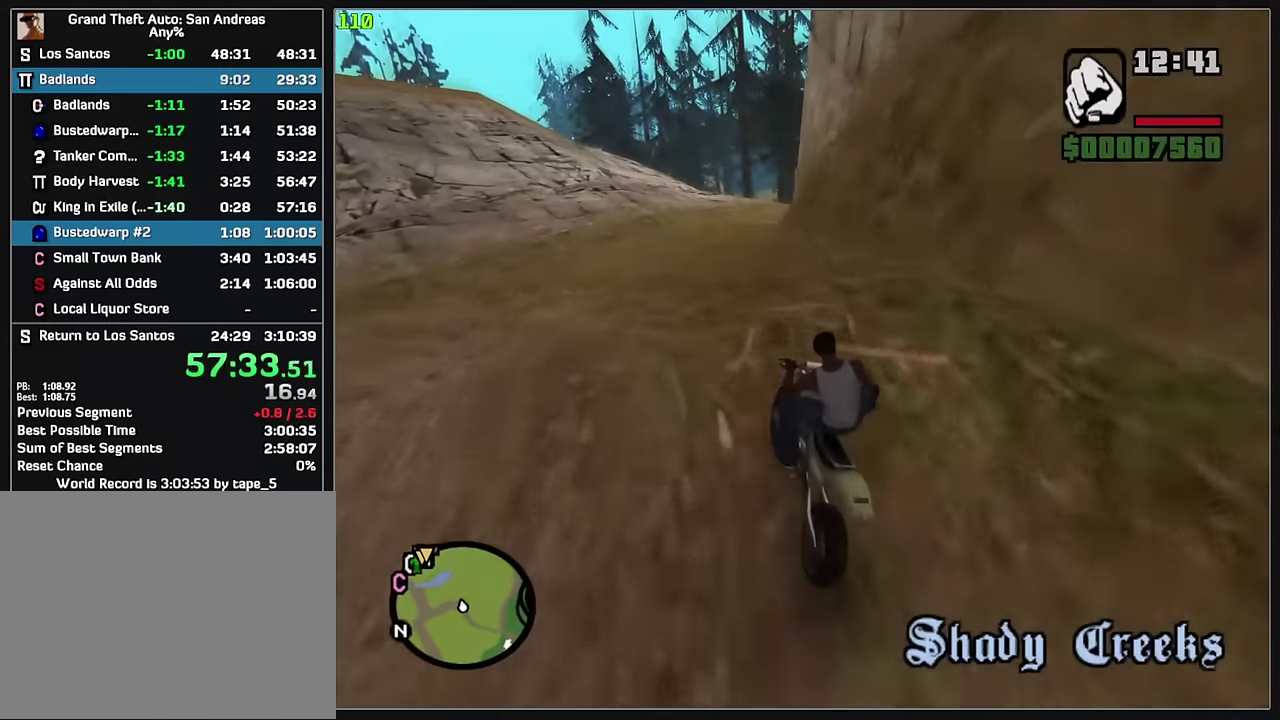
{"buttons": ["L2"], "events": [[33, "R2", "down"], [117, "R2", "up"], [450, "L2", "down"]]}
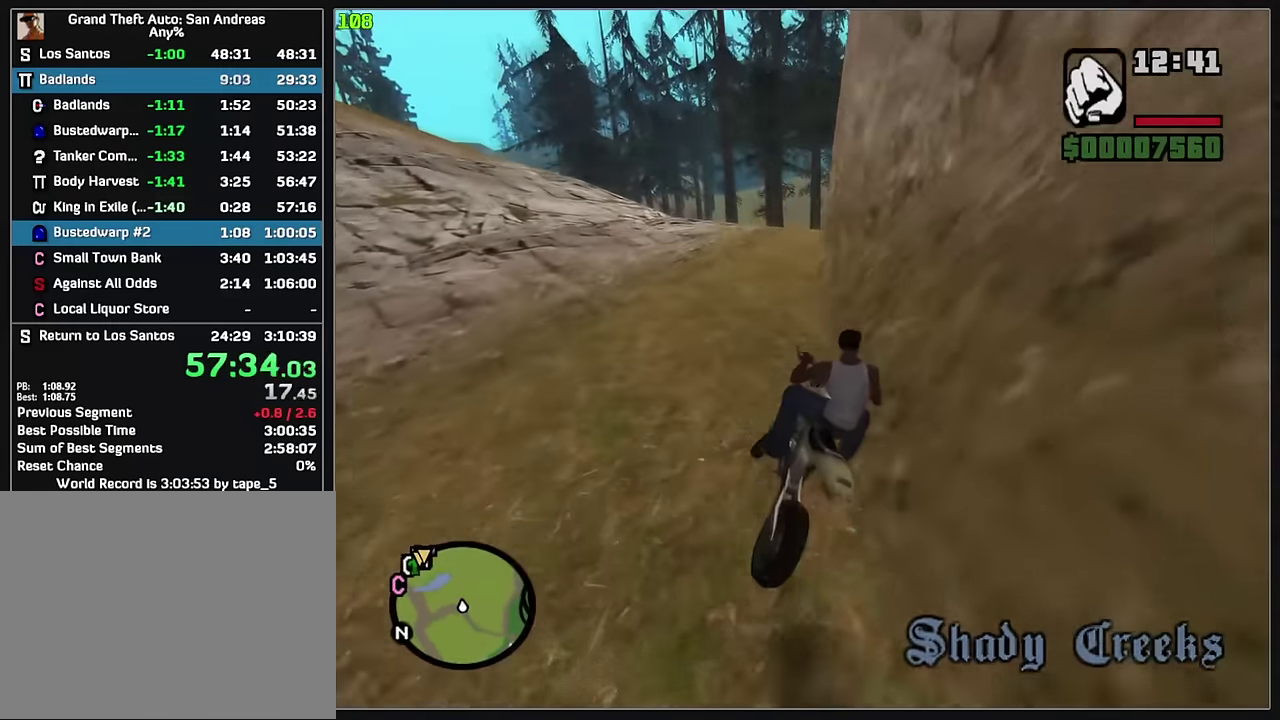
{"buttons": [], "events": [[33, "L2", "up"]]}
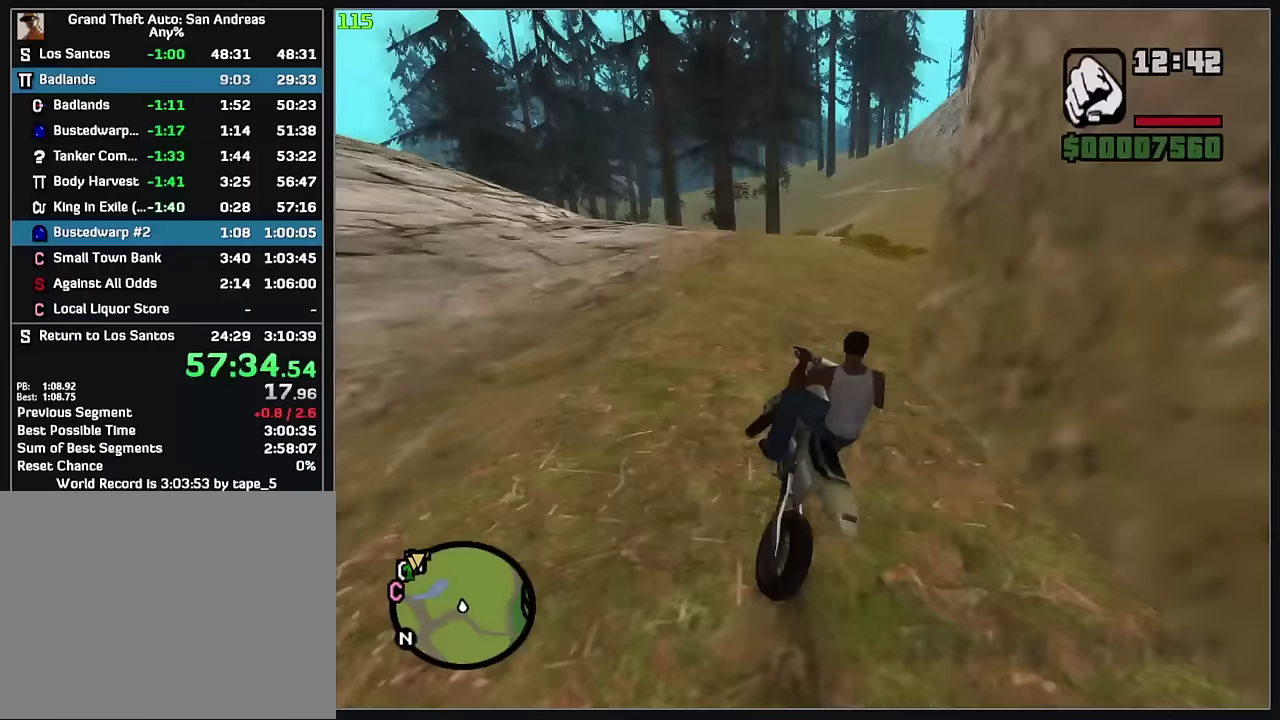
{"buttons": [], "events": [[200, "R2", "down"], [300, "R2", "up"], [383, "R2", "down"], [500, "R2", "up"]]}
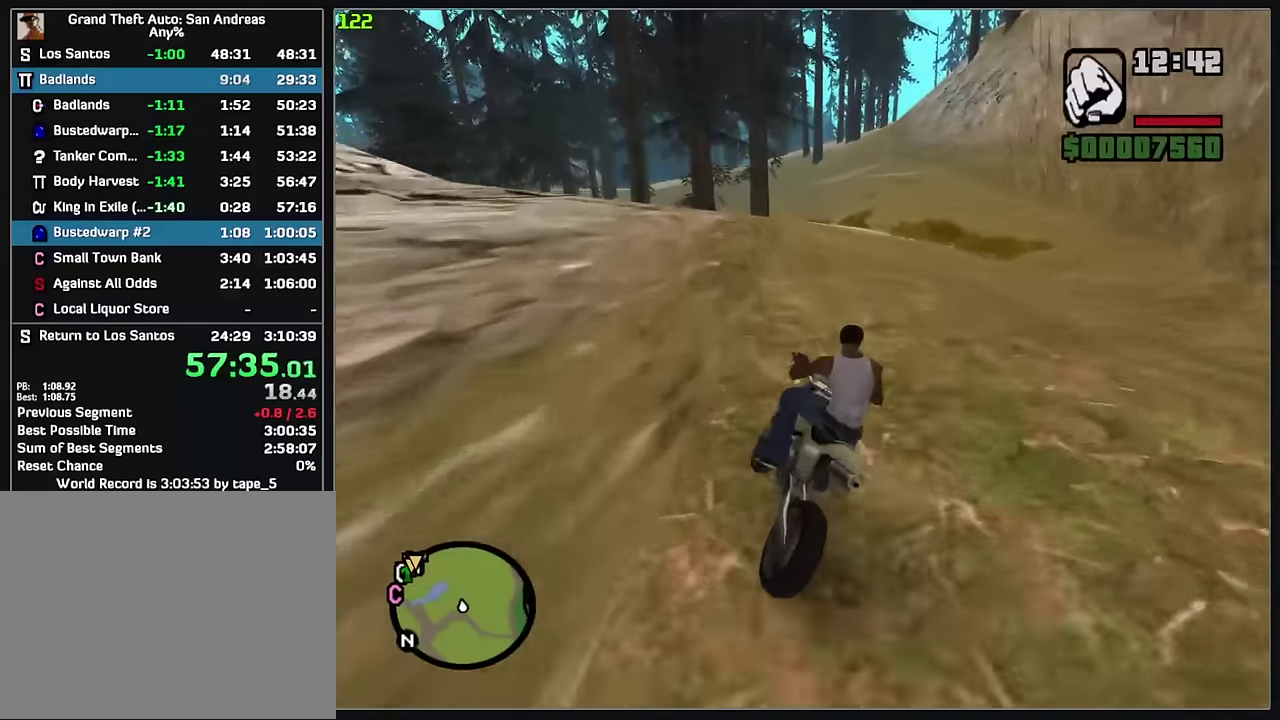
{"buttons": [], "events": [[67, "R2", "down"], [167, "R2", "up"], [233, "R2", "down"], [317, "R2", "up"], [400, "R2", "down"], [500, "R2", "up"]]}
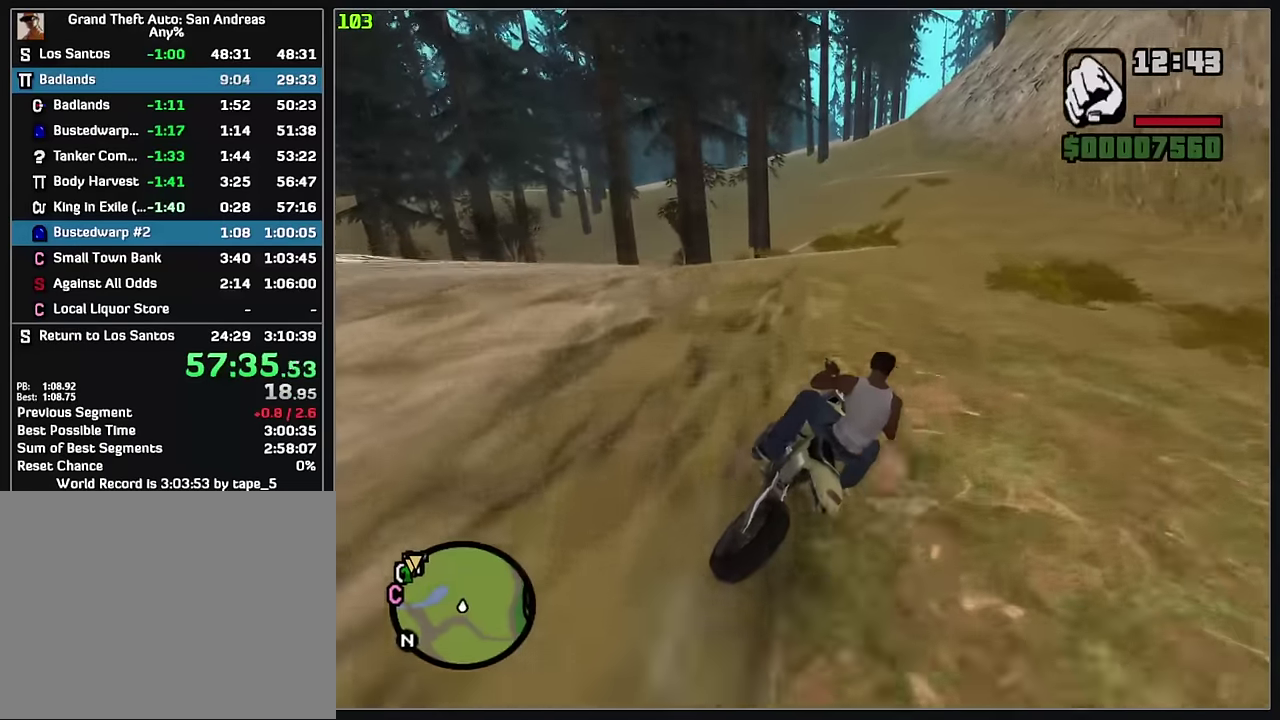
{"buttons": ["R2"], "events": [[67, "R2", "down"], [167, "R2", "up"], [233, "R2", "down"], [333, "R2", "up"], [417, "R2", "down"]]}
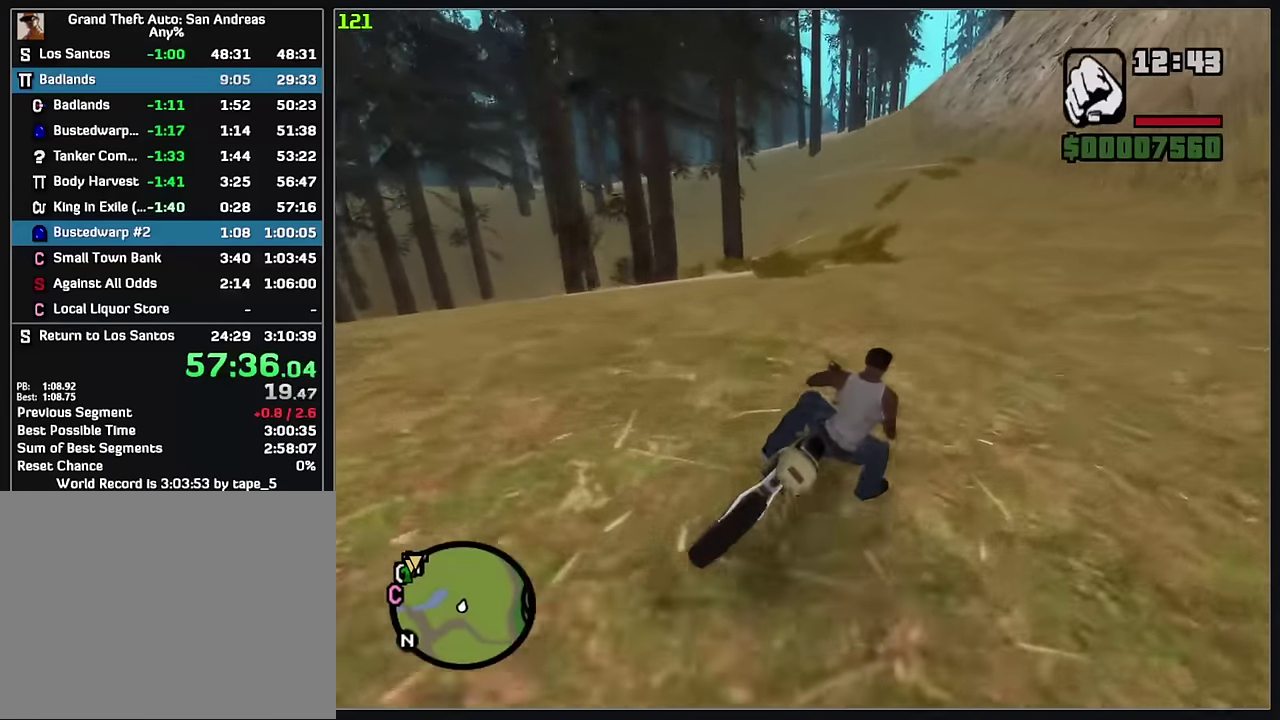
{"buttons": ["R2"], "events": [[17, "R2", "up"], [83, "R2", "down"], [183, "R2", "up"], [250, "R2", "down"], [350, "R2", "up"], [417, "R2", "down"]]}
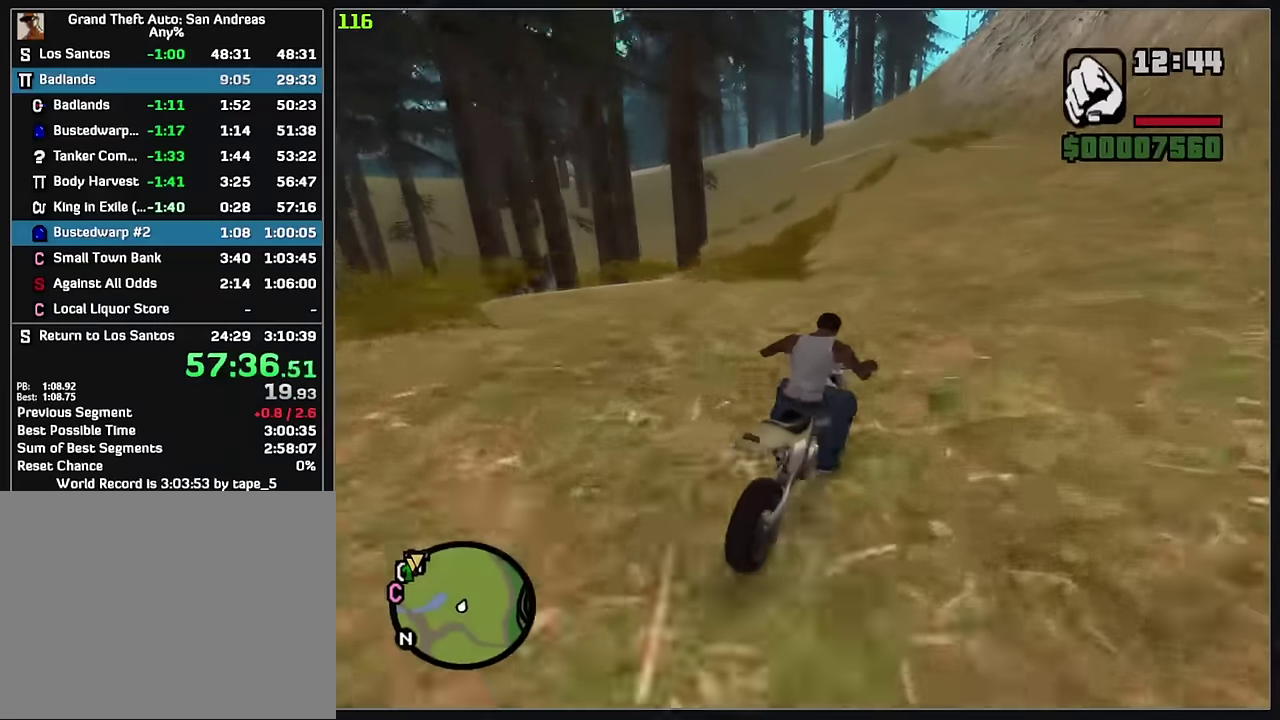
{"buttons": [], "events": [[17, "R2", "up"], [83, "R2", "down"], [183, "R2", "up"], [233, "R2", "down"], [350, "R2", "up"], [400, "R2", "down"], [500, "R2", "up"]]}
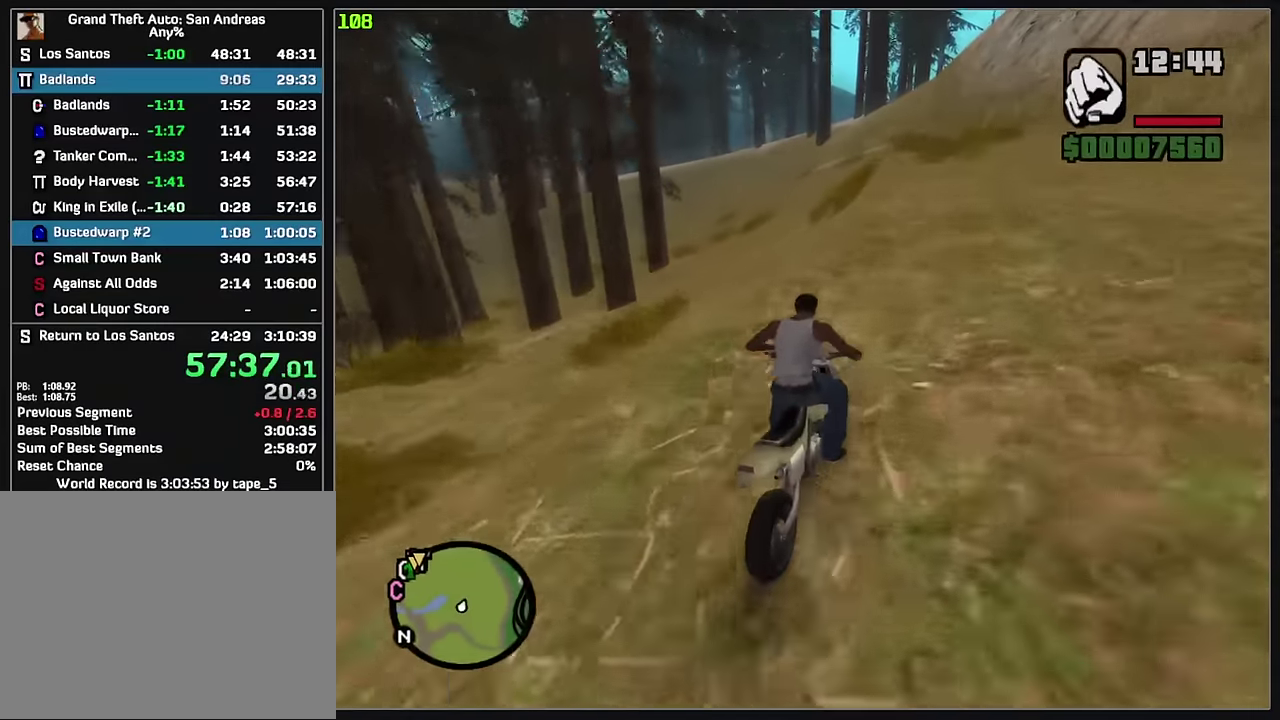
{"buttons": [], "events": [[67, "R2", "down"], [167, "R2", "up"], [233, "R2", "down"], [333, "R2", "up"], [400, "R2", "down"], [500, "R2", "up"]]}
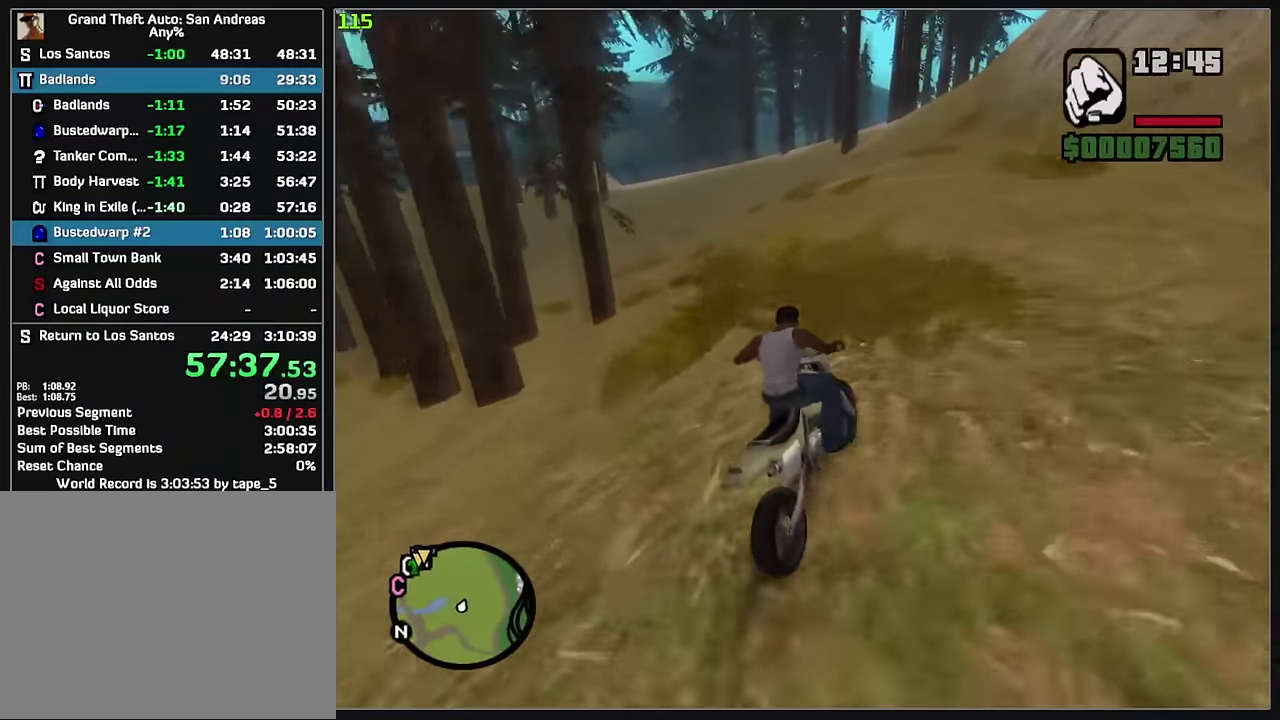
{"buttons": [], "events": [[133, "R2", "down"], [183, "R2", "up"], [333, "R2", "down"], [383, "R2", "up"]]}
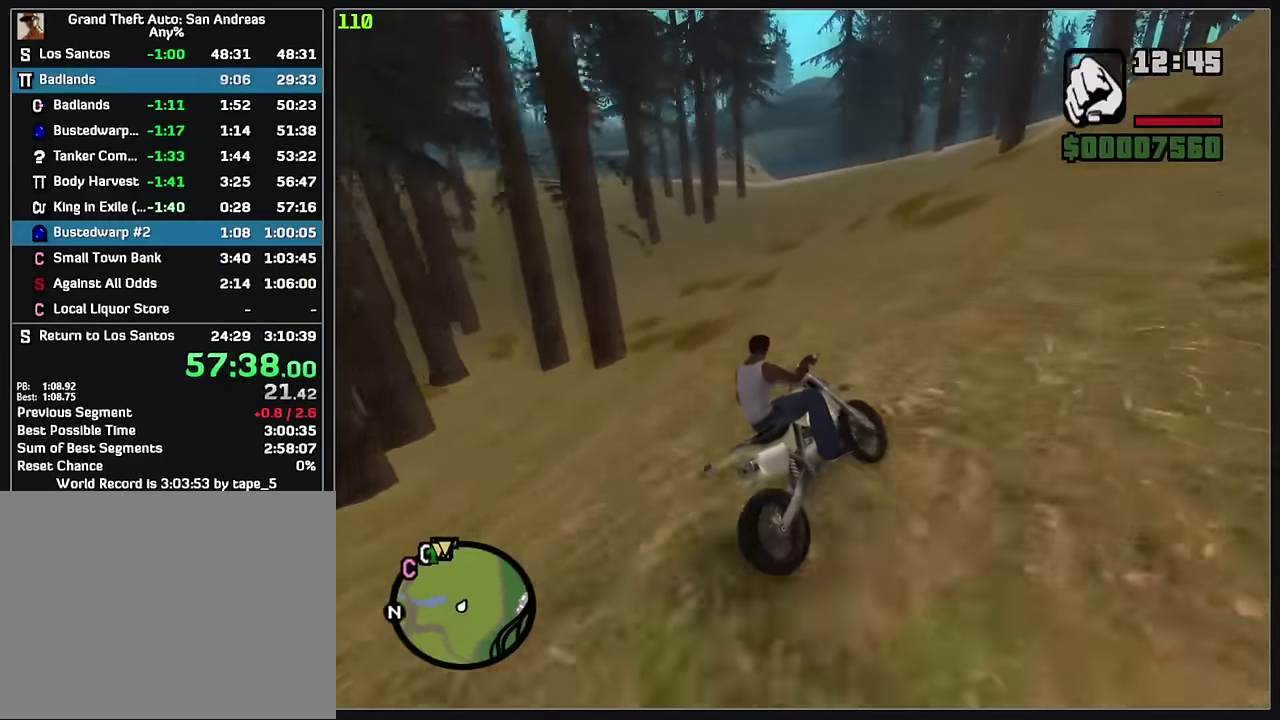
{"buttons": ["R2"], "events": [[300, "R2", "down"], [383, "R2", "up"], [450, "R2", "down"]]}
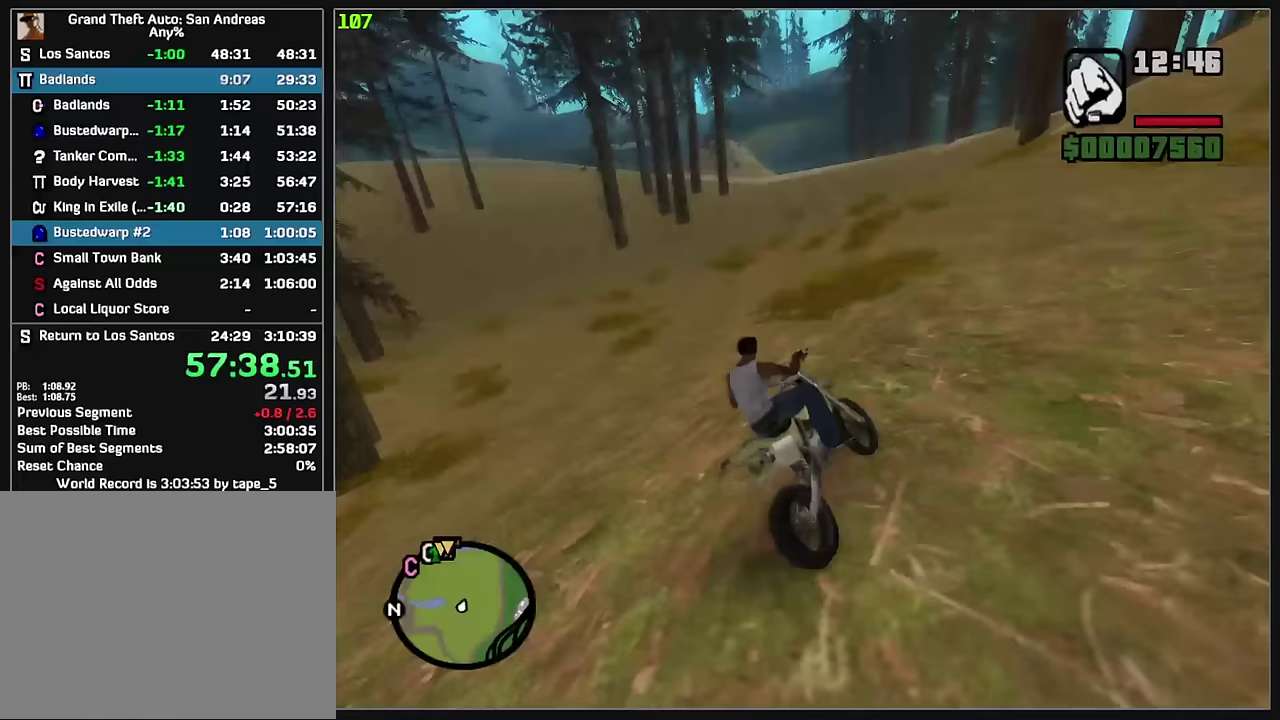
{"buttons": ["R2"], "events": [[50, "R2", "up"], [117, "R2", "down"], [217, "R2", "up"], [283, "R2", "down"], [383, "R2", "up"], [467, "R2", "down"]]}
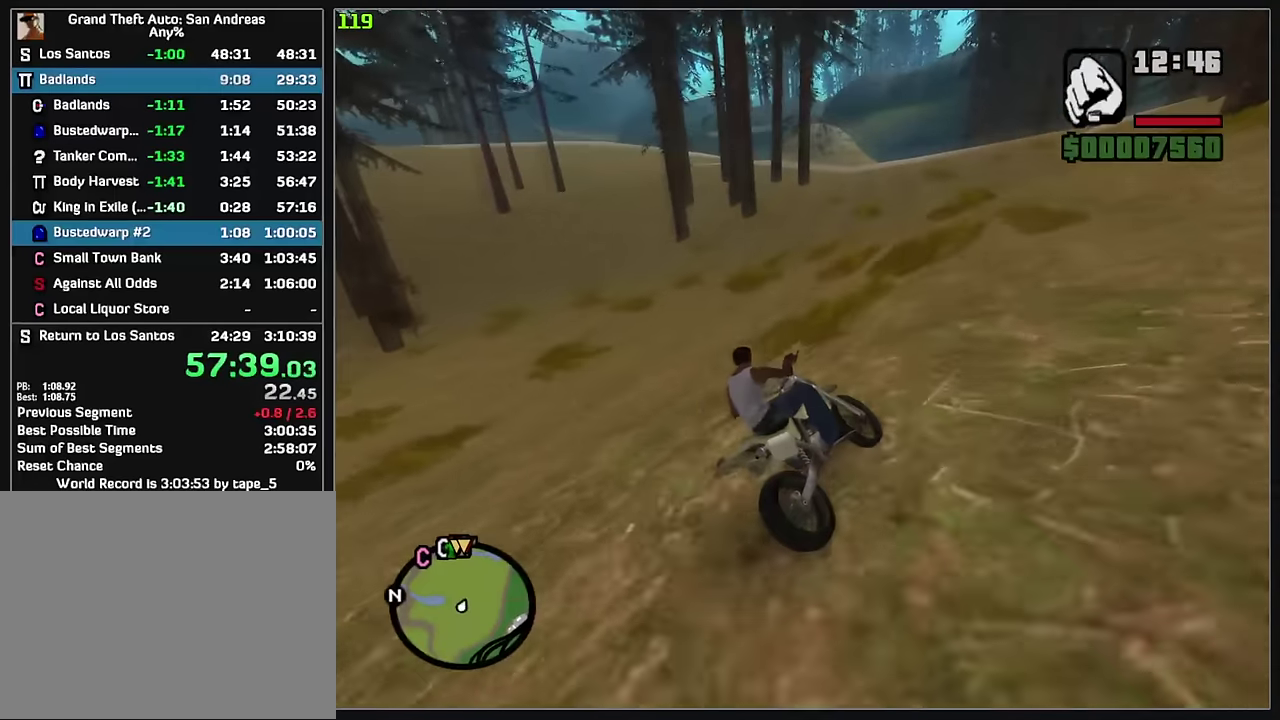
{"buttons": ["R2"], "events": [[67, "R2", "up"], [133, "R2", "down"], [233, "R2", "up"], [300, "R2", "down"], [417, "R2", "up"], [483, "R2", "down"]]}
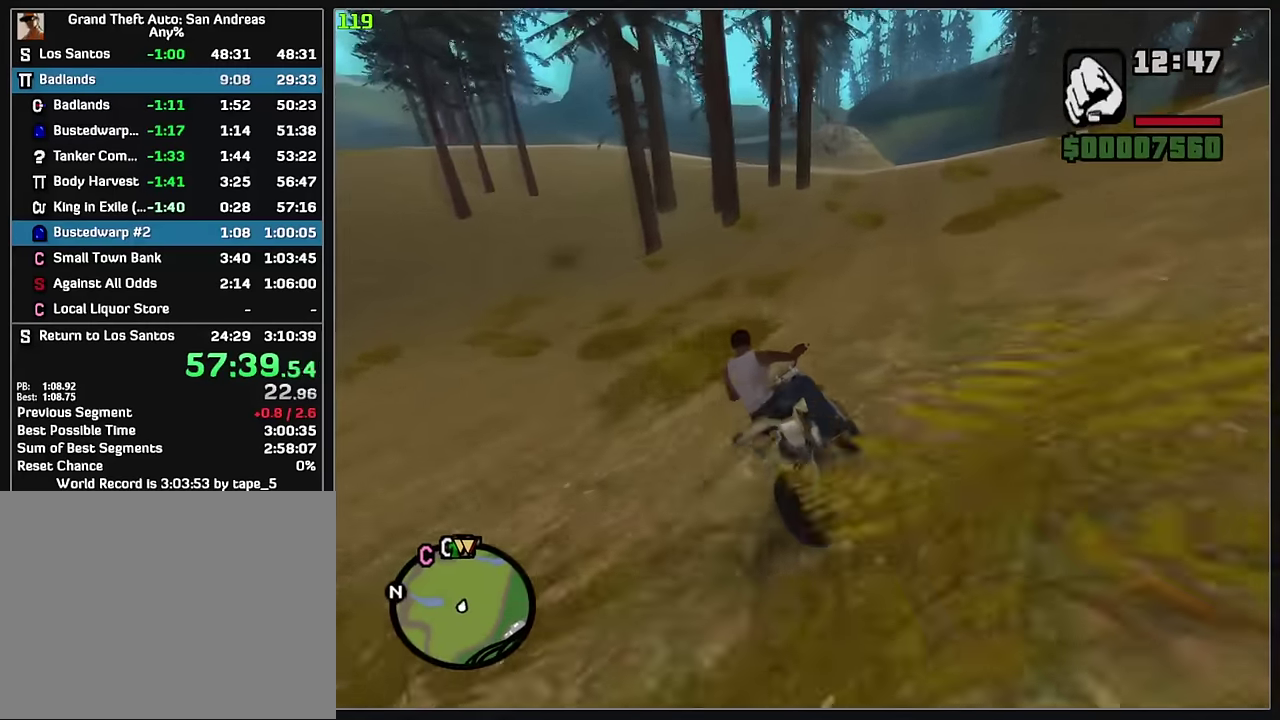
{"buttons": [], "events": [[83, "R2", "up"], [167, "R2", "down"], [267, "R2", "up"], [333, "R2", "down"], [433, "R2", "up"]]}